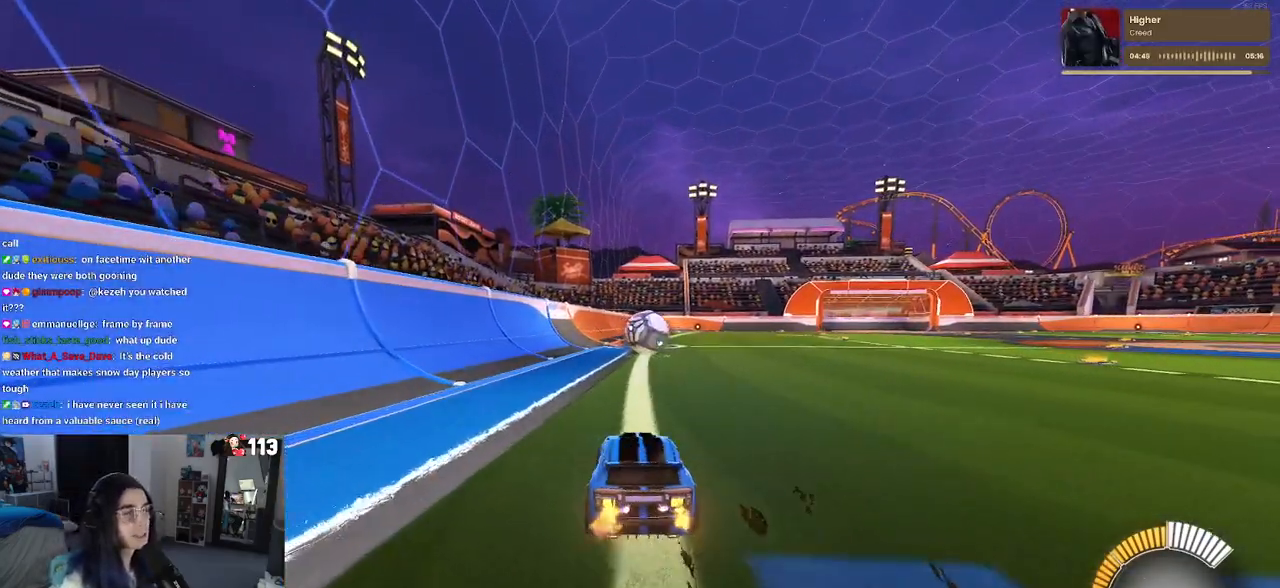
Gameplay with a controller (PlayStation layout); each line is a JSON object with the inputs held at the frame after it. "events" lists button and stick changes between this image and that frame as [ms after this image, input, new state], when the widget could be followed in between. Not read: R2.
{"buttons": [], "left_stick": "center", "right_stick": "center", "events": [[33, "left_stick", "center"], [250, "left_stick", "right"], [333, "left_stick", "center"]]}
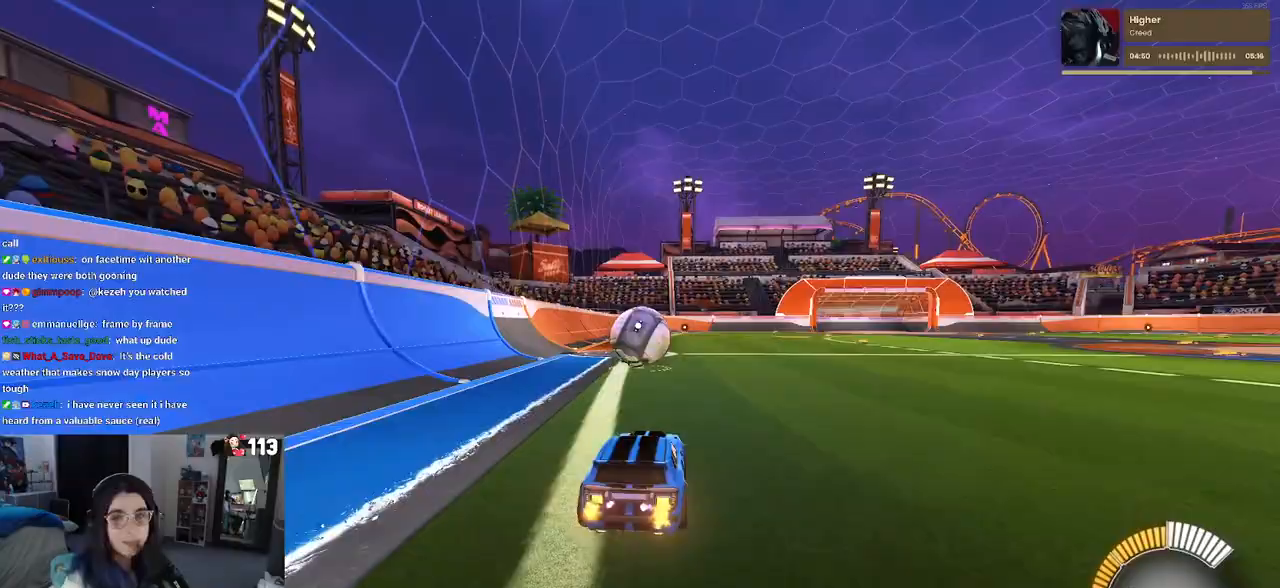
{"buttons": ["SQUARE"], "left_stick": "down", "right_stick": "center", "events": [[167, "left_stick", "right"], [200, "CROSS", "down"], [300, "left_stick", "up-left"], [317, "CROSS", "up"], [383, "CROSS", "down"], [450, "CROSS", "up"], [450, "SQUARE", "down"], [450, "left_stick", "down"]]}
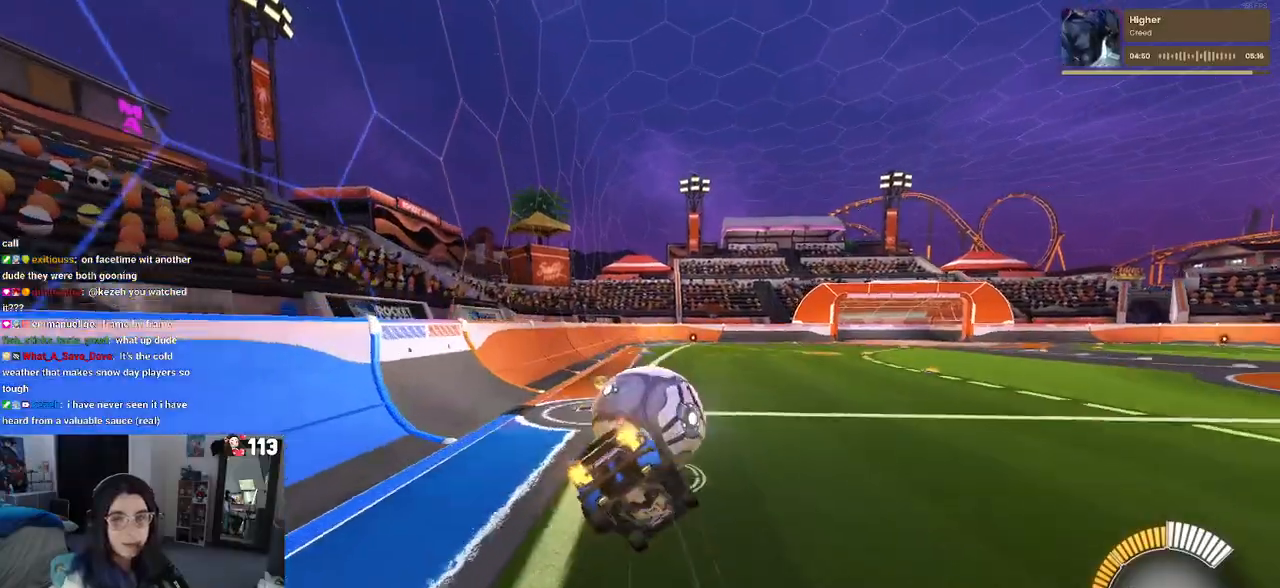
{"buttons": ["SQUARE"], "left_stick": "down-left", "right_stick": "center", "events": [[267, "left_stick", "down-left"]]}
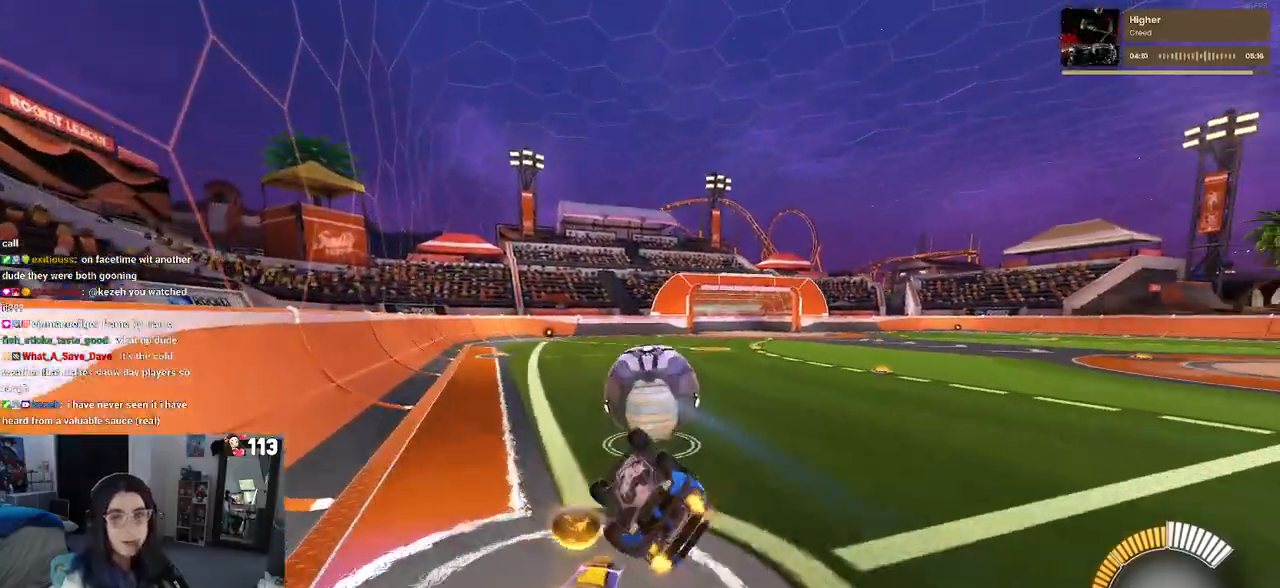
{"buttons": [], "left_stick": "center", "right_stick": "center", "events": [[283, "SQUARE", "up"], [350, "left_stick", "center"]]}
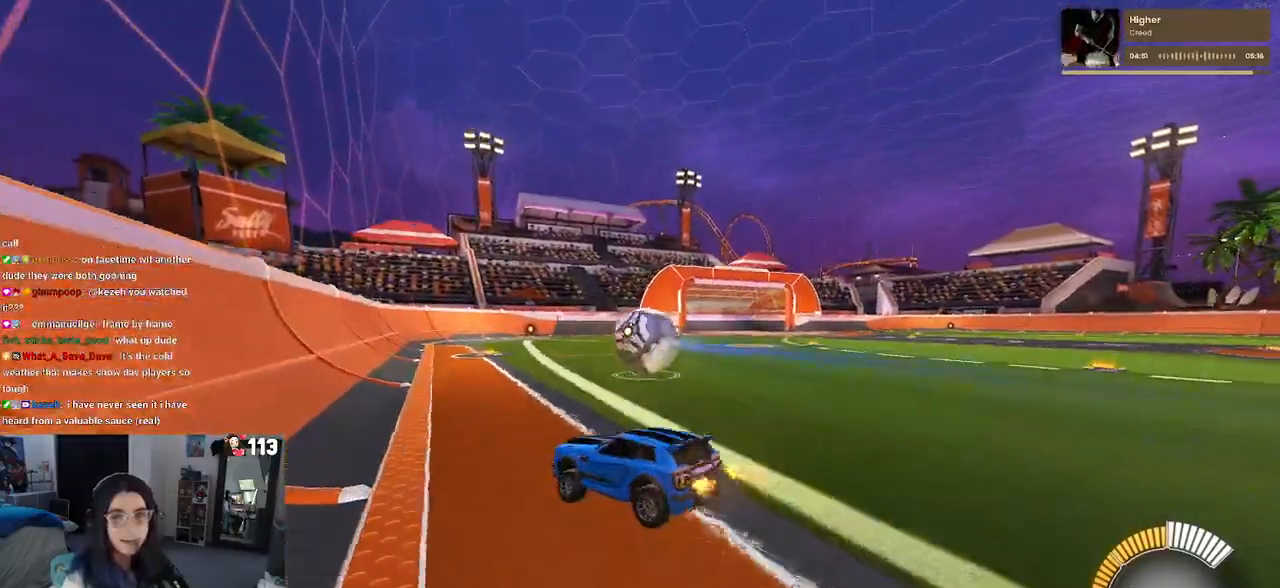
{"buttons": ["SQUARE"], "left_stick": "down", "right_stick": "center", "events": [[183, "CROSS", "down"], [183, "left_stick", "up-right"], [233, "CROSS", "up"], [300, "CROSS", "down"], [383, "SQUARE", "down"], [400, "CROSS", "up"], [400, "left_stick", "down"]]}
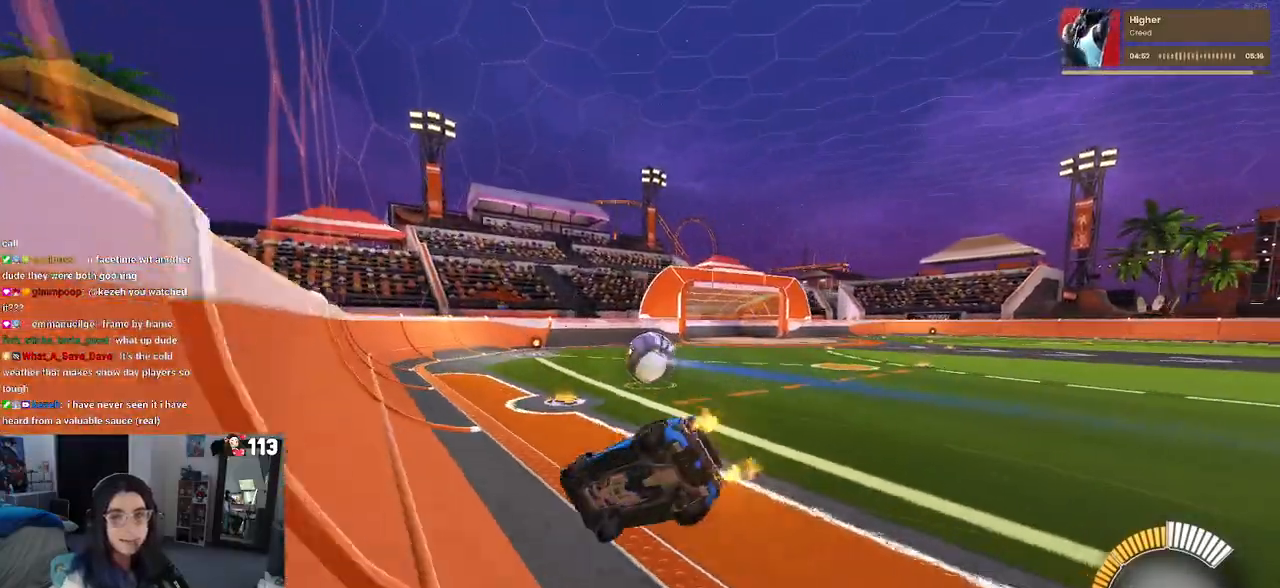
{"buttons": ["SQUARE"], "left_stick": "down-right", "right_stick": "center", "events": [[83, "left_stick", "down-right"]]}
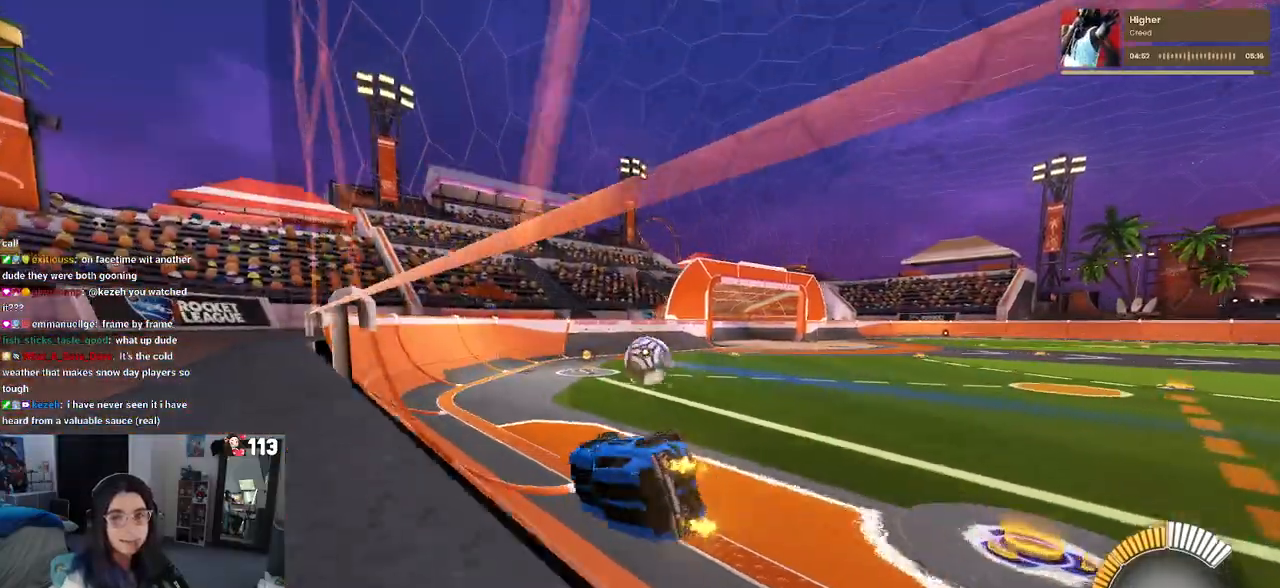
{"buttons": [], "left_stick": "center", "right_stick": "center", "events": [[33, "left_stick", "right"], [333, "SQUARE", "up"], [350, "left_stick", "center"]]}
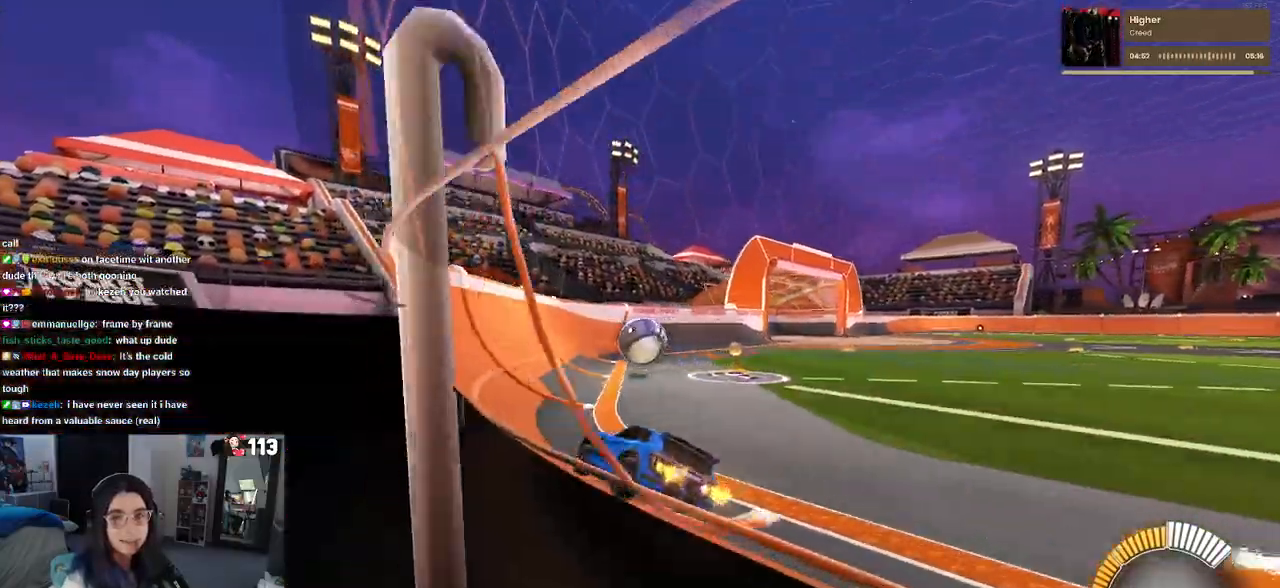
{"buttons": [], "left_stick": "center", "right_stick": "center", "events": []}
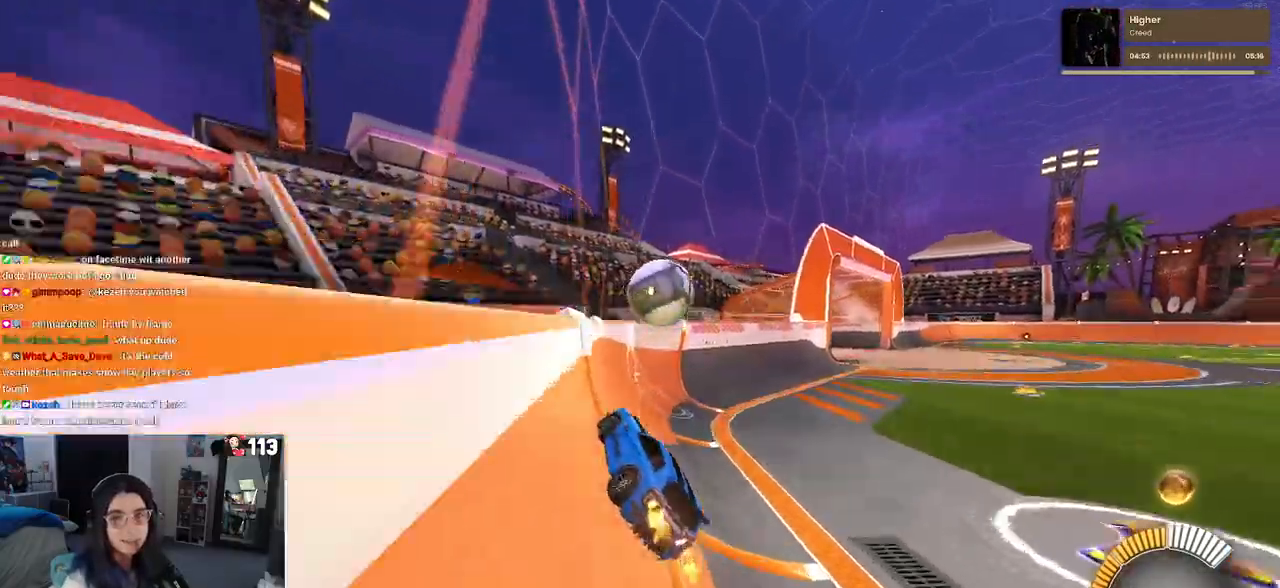
{"buttons": [], "left_stick": "center", "right_stick": "center", "events": [[100, "left_stick", "left"], [250, "left_stick", "center"], [367, "left_stick", "right"], [500, "left_stick", "center"]]}
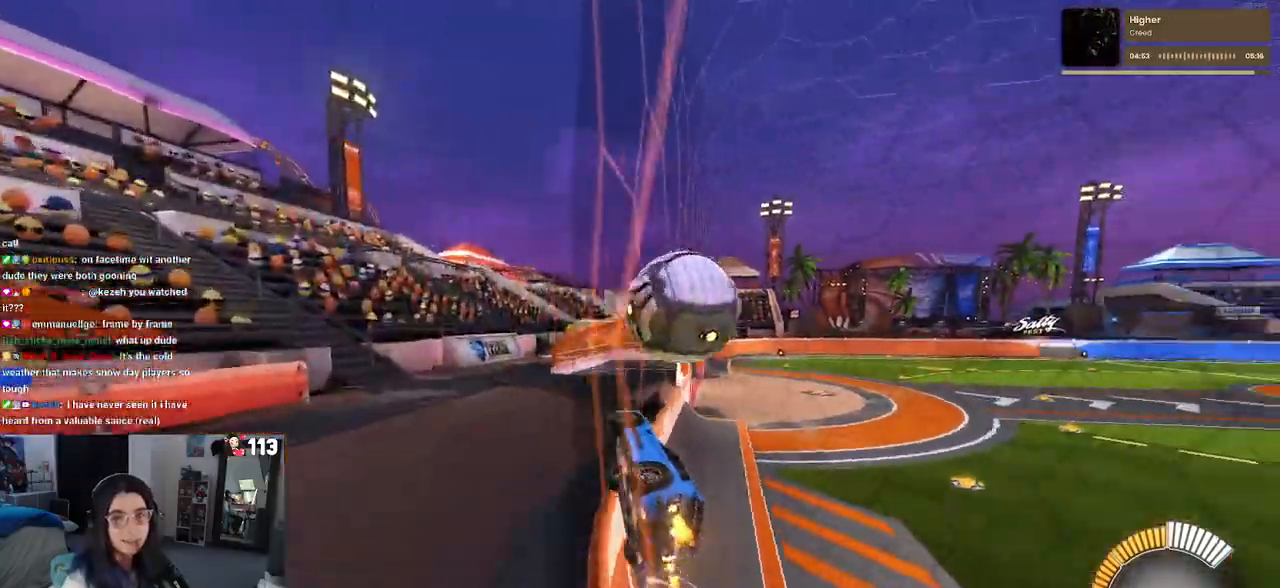
{"buttons": [], "left_stick": "right", "right_stick": "center", "events": [[433, "left_stick", "right"]]}
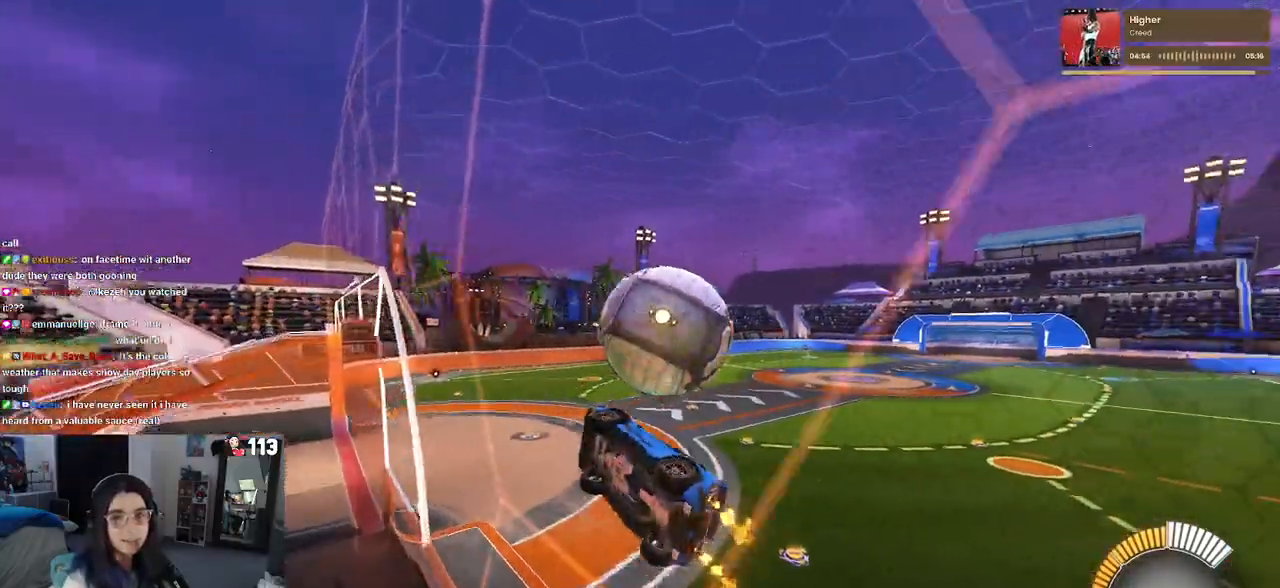
{"buttons": [], "left_stick": "right", "right_stick": "center", "events": [[83, "left_stick", "center"], [383, "left_stick", "right"]]}
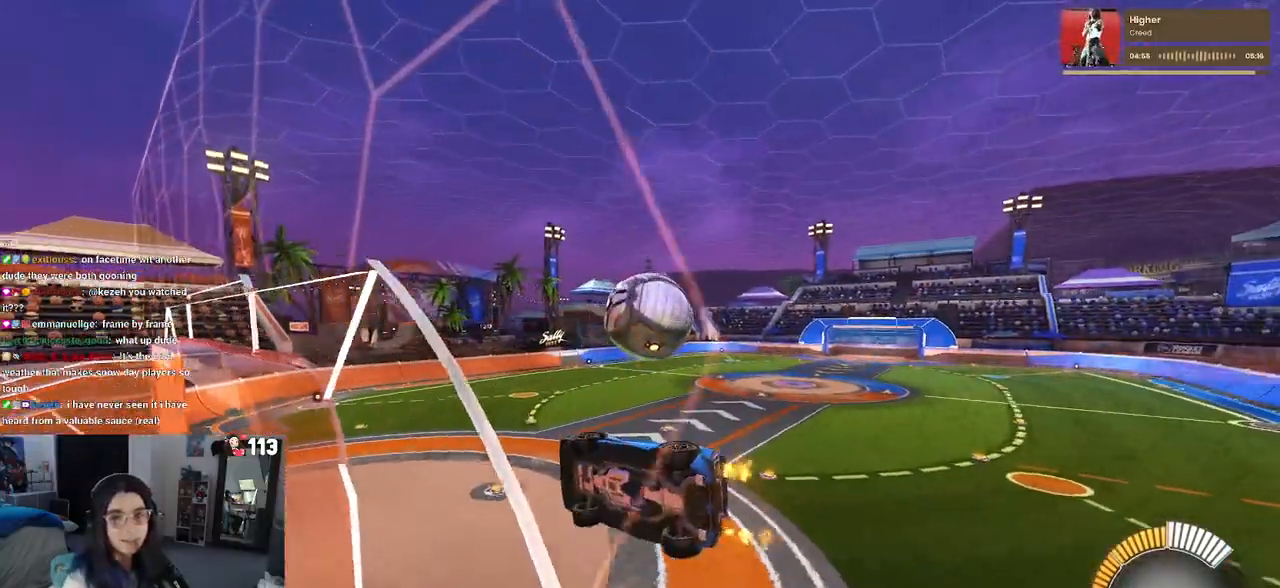
{"buttons": ["SQUARE", "R1"], "left_stick": "down-left", "right_stick": "center", "events": [[17, "left_stick", "center"], [250, "CROSS", "down"], [350, "left_stick", "down-left"], [400, "CROSS", "up"], [400, "SQUARE", "down"], [483, "R1", "down"]]}
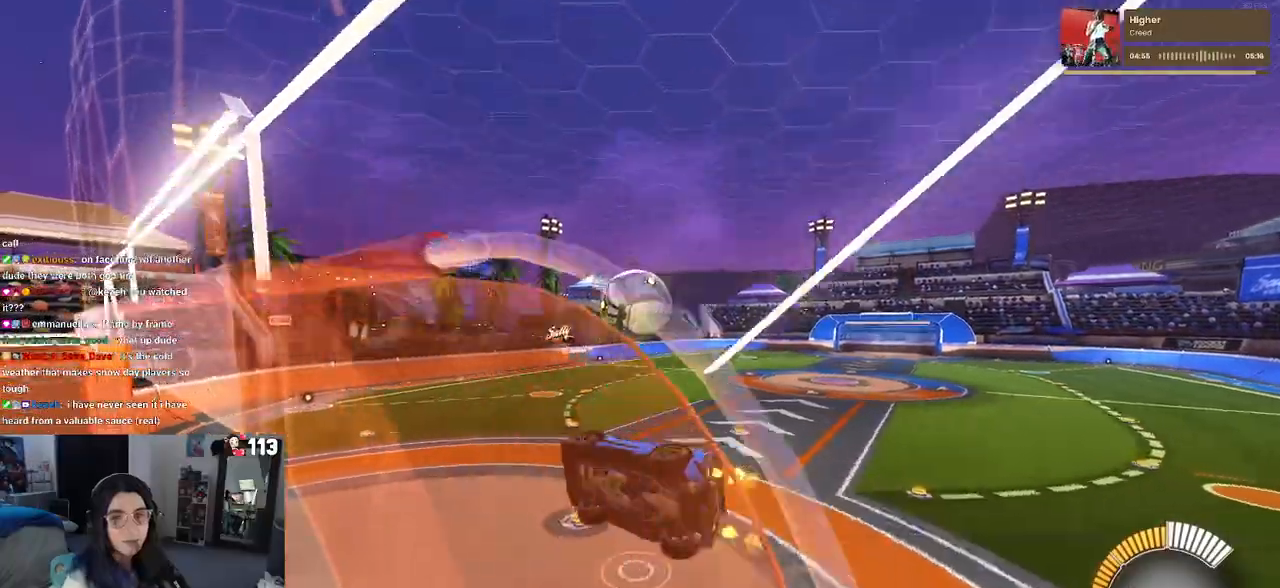
{"buttons": ["R1"], "left_stick": "up-right", "right_stick": "center", "events": [[33, "left_stick", "down-right"], [83, "left_stick", "right"], [283, "left_stick", "center"], [317, "SQUARE", "up"], [467, "left_stick", "up-right"]]}
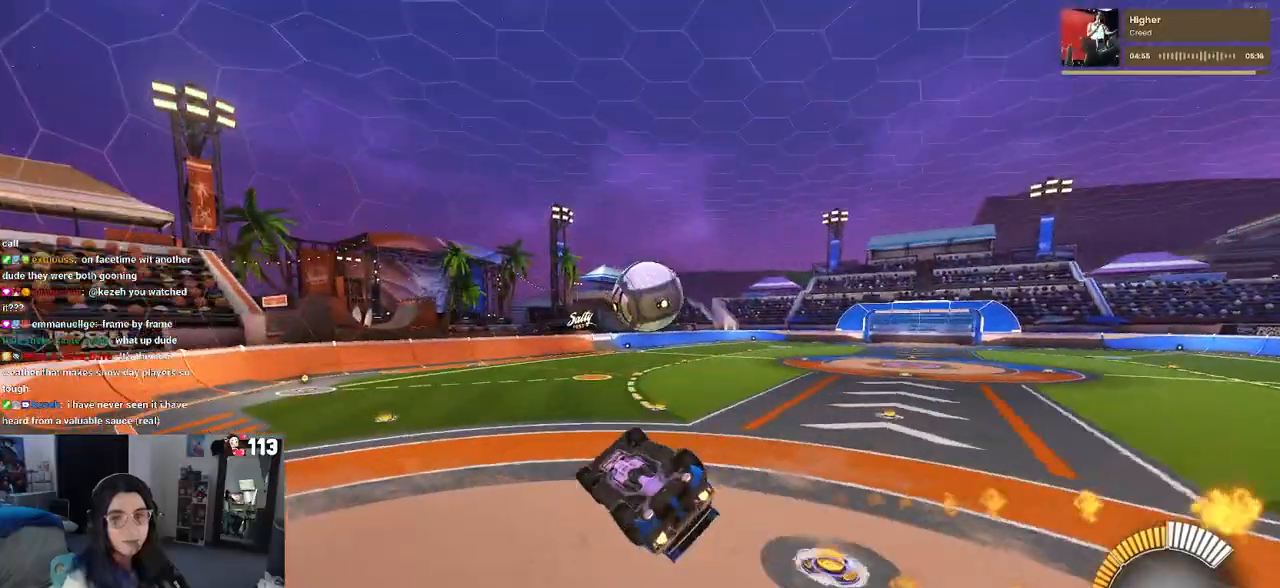
{"buttons": [], "left_stick": "down", "right_stick": "center", "events": [[67, "CROSS", "down"], [150, "CROSS", "up"], [183, "left_stick", "down-right"], [317, "R1", "up"], [317, "left_stick", "down"]]}
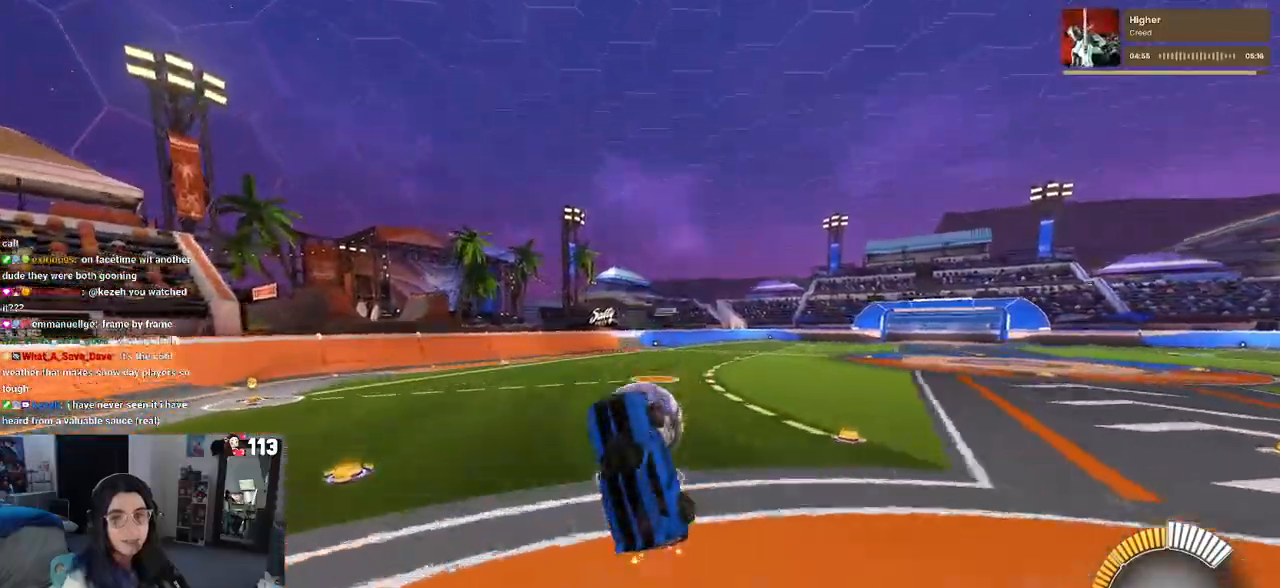
{"buttons": ["SQUARE"], "left_stick": "left", "right_stick": "center", "events": [[150, "left_stick", "down-left"], [250, "left_stick", "left"], [267, "SQUARE", "down"]]}
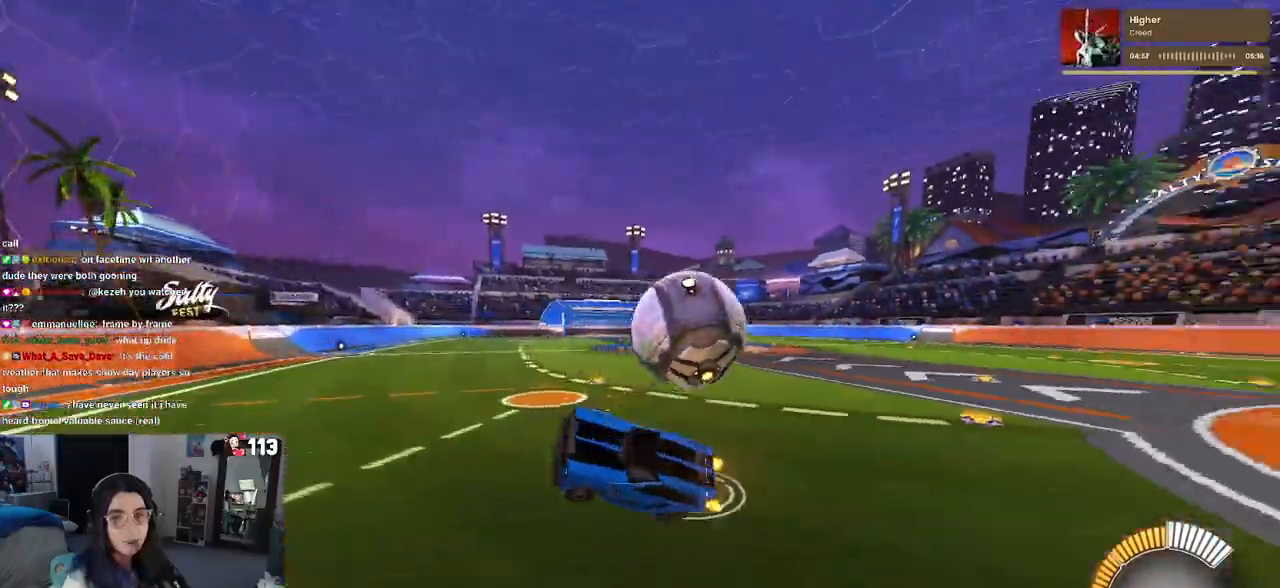
{"buttons": [], "left_stick": "right", "right_stick": "center", "events": [[17, "left_stick", "center"], [50, "SQUARE", "up"], [83, "left_stick", "right"], [283, "SQUARE", "down"], [383, "SQUARE", "up"]]}
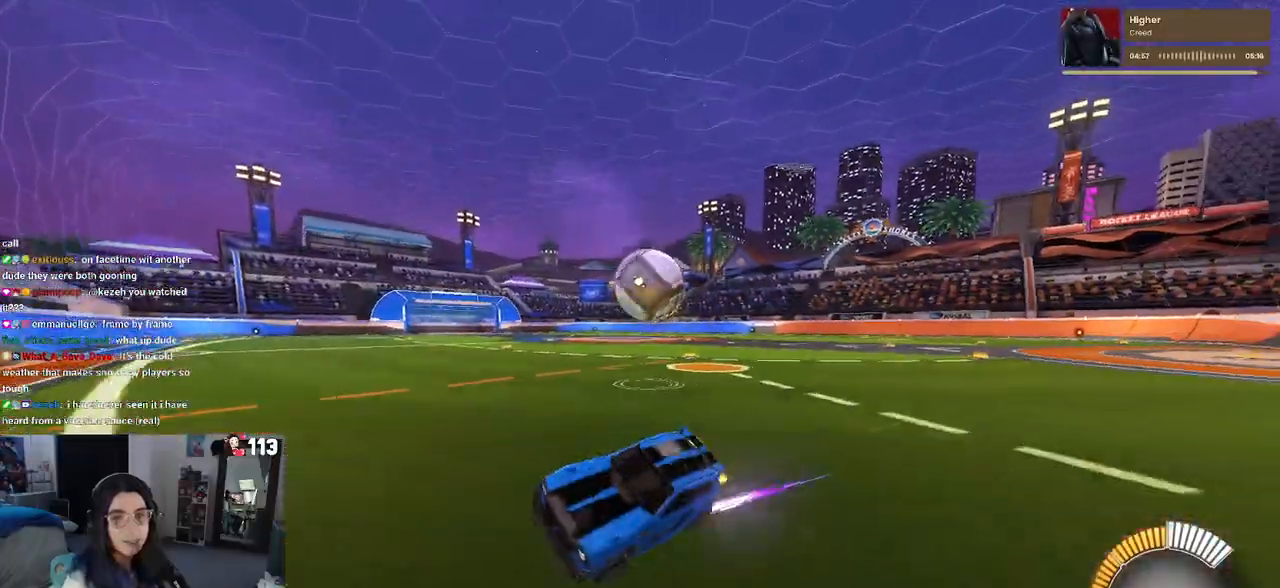
{"buttons": ["L2"], "left_stick": "right", "right_stick": "center", "events": [[400, "L2", "down"]]}
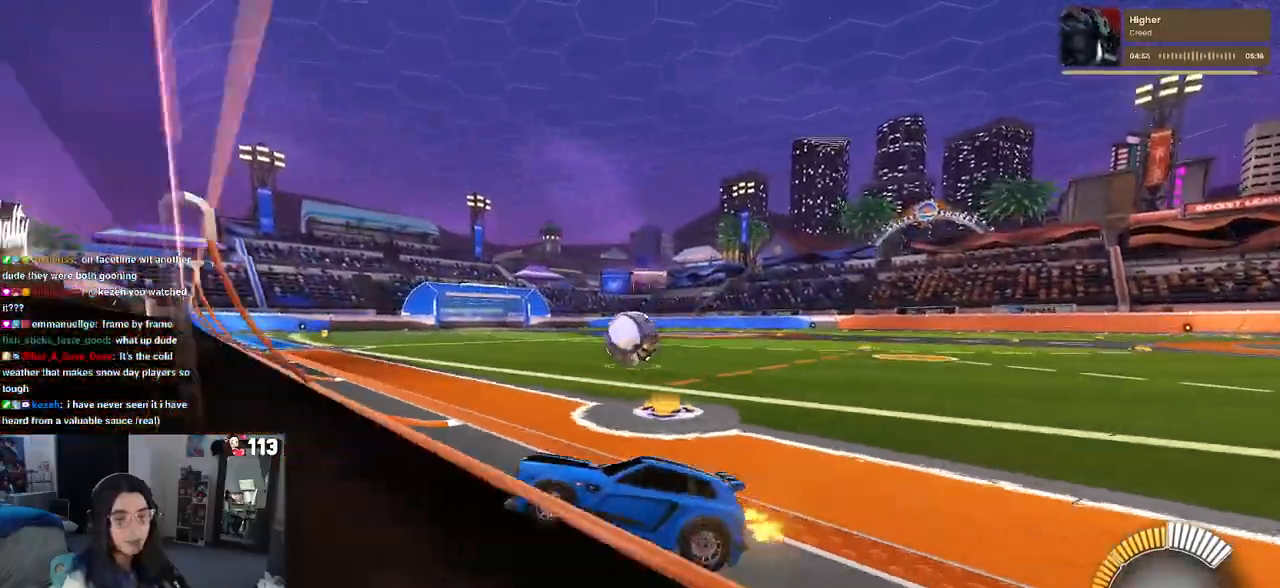
{"buttons": [], "left_stick": "center", "right_stick": "center", "events": [[67, "L2", "up"], [333, "left_stick", "center"]]}